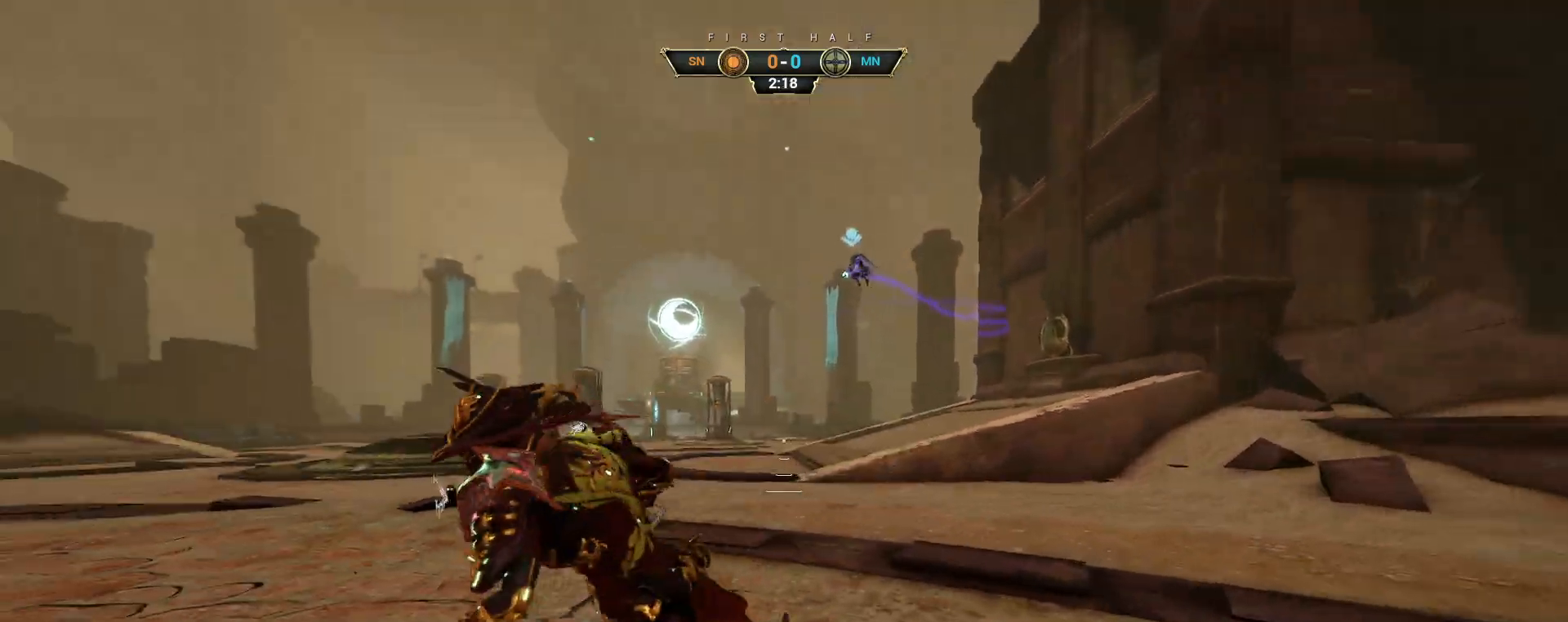
Gameplay with keyboard and mouse; each line is a JSON object with the keys and mouse buttons held at the frame after it. "events" lists presses ("down") and releases ("up") of "a", "ctrl", "d", "e", "q", "s", "shift", "space", "w", "mouse_left", "mouse_wheel", "mouse_right", "mouse_mb4" and "mouse_mb5" between this image and that frame as [ms after this image, input, new state], when the widget could be followed in between. "mouse_left", "mouse_wheel", "mouse_right", "mouse_mb4", "mouse_mb5" = the "left", "wheel", "right", "mb4", "mb5" buttons of the "mouse" list. No other keys are recorded. "wheel" means that the mouse wheel is clicked or scrolled. Not read: mouse_move.
{"keys": ["a", "s"], "mouse": [], "events": [[33, "ctrl", "down"], [117, "space", "down"], [217, "ctrl", "up"], [217, "space", "up"], [400, "s", "down"]]}
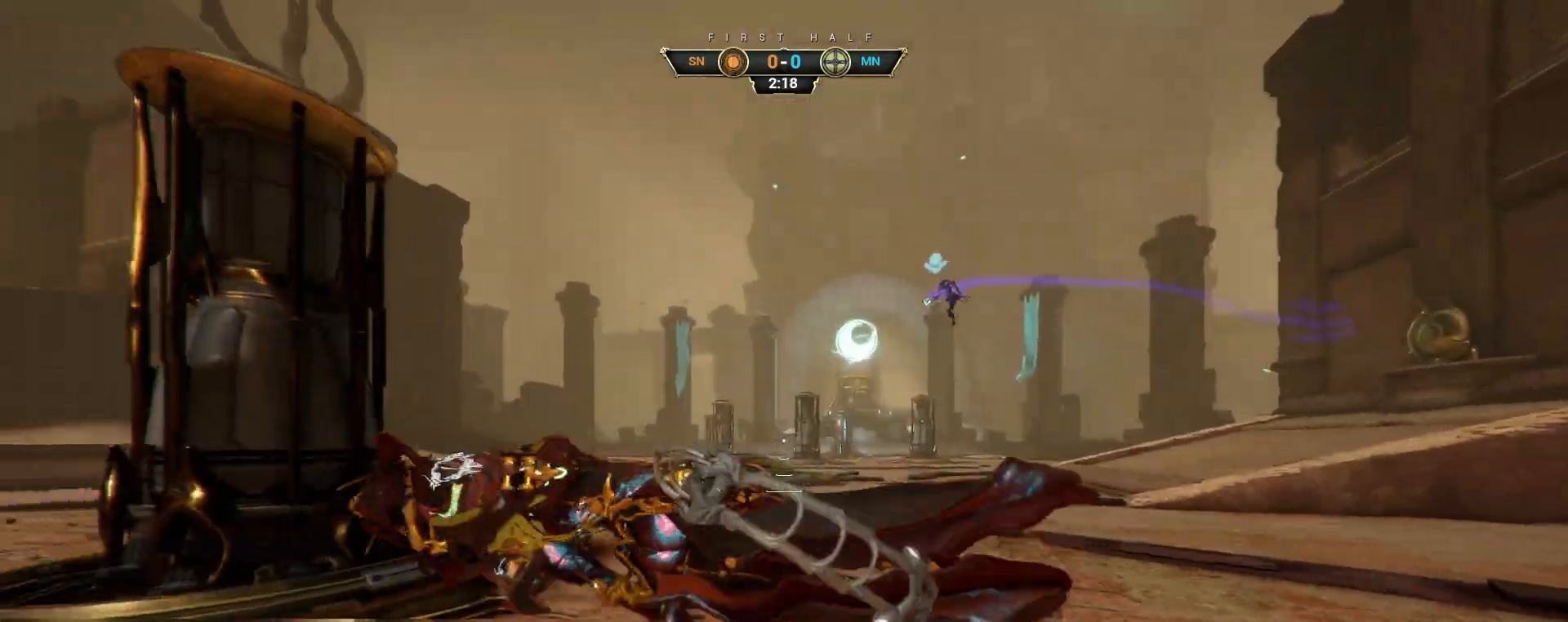
{"keys": ["d", "s"], "mouse": [], "events": [[100, "a", "up"], [367, "d", "down"]]}
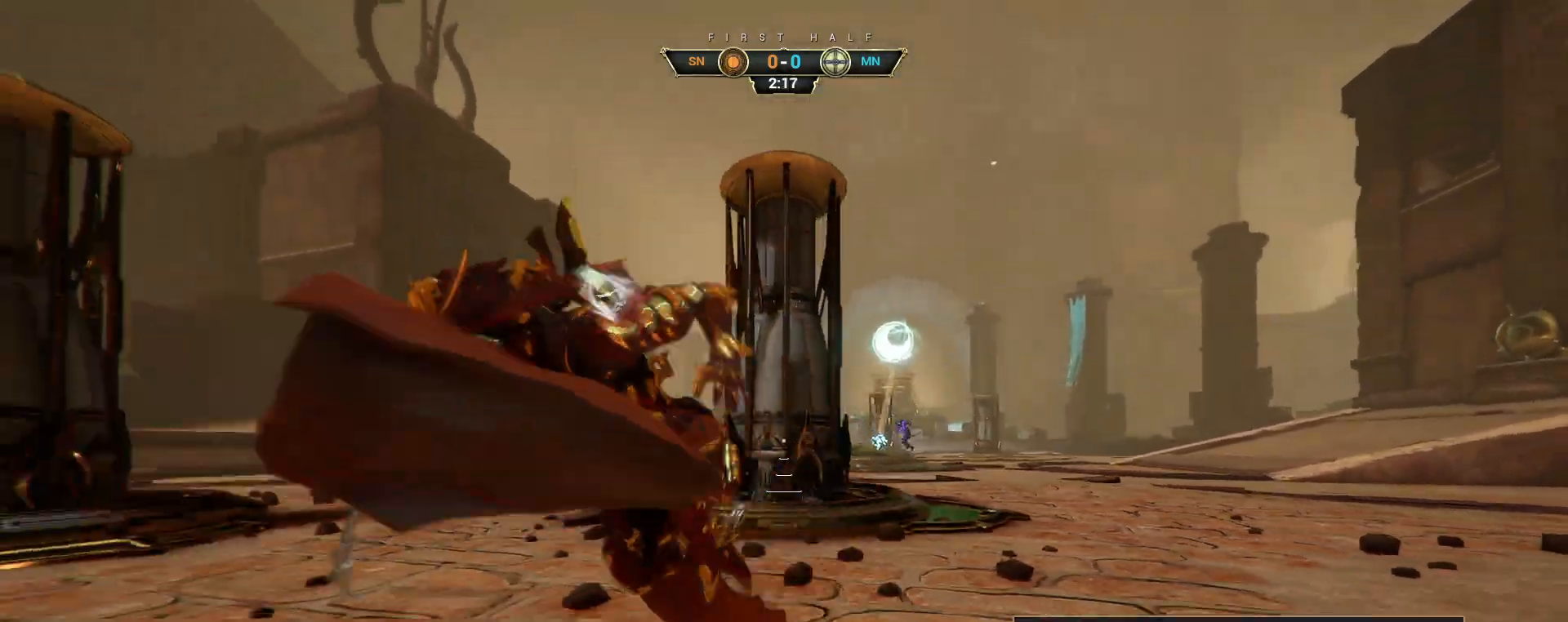
{"keys": ["s"], "mouse": [], "events": [[117, "ctrl", "down"], [117, "d", "up"], [233, "ctrl", "up"]]}
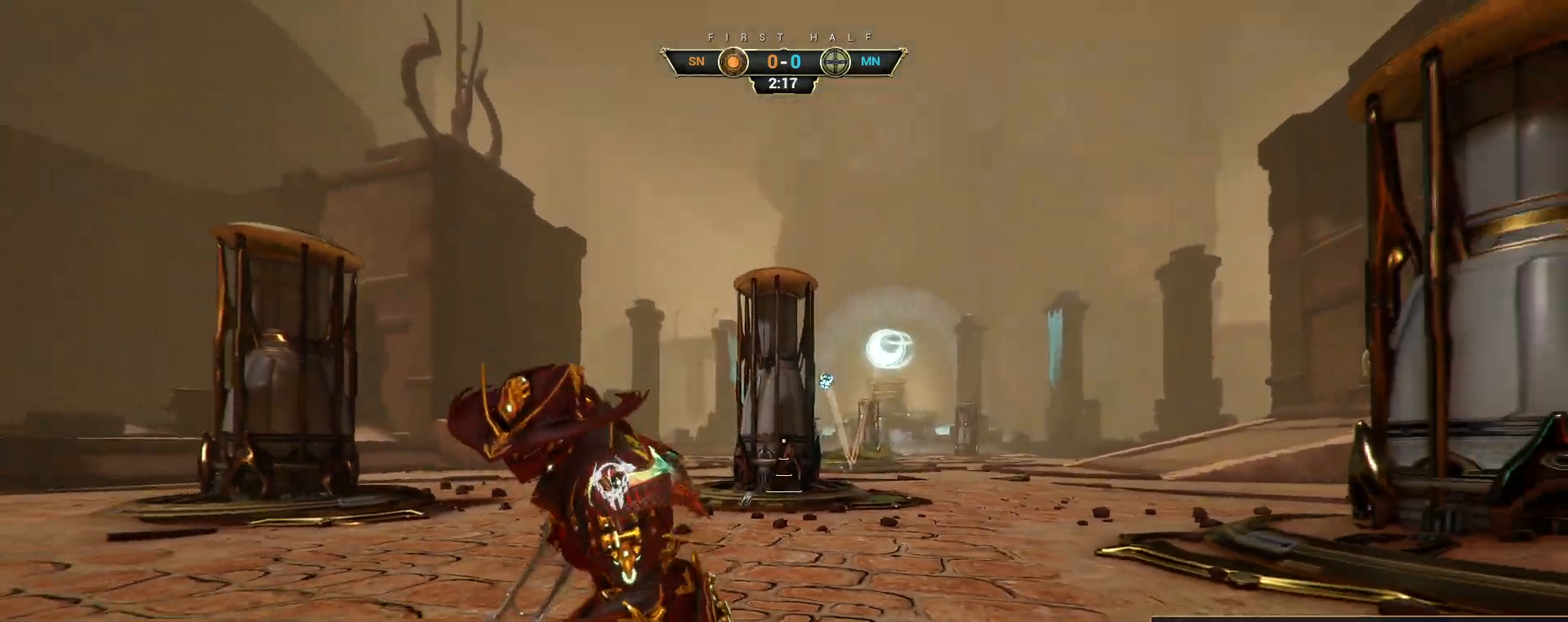
{"keys": ["s"], "mouse": [], "events": []}
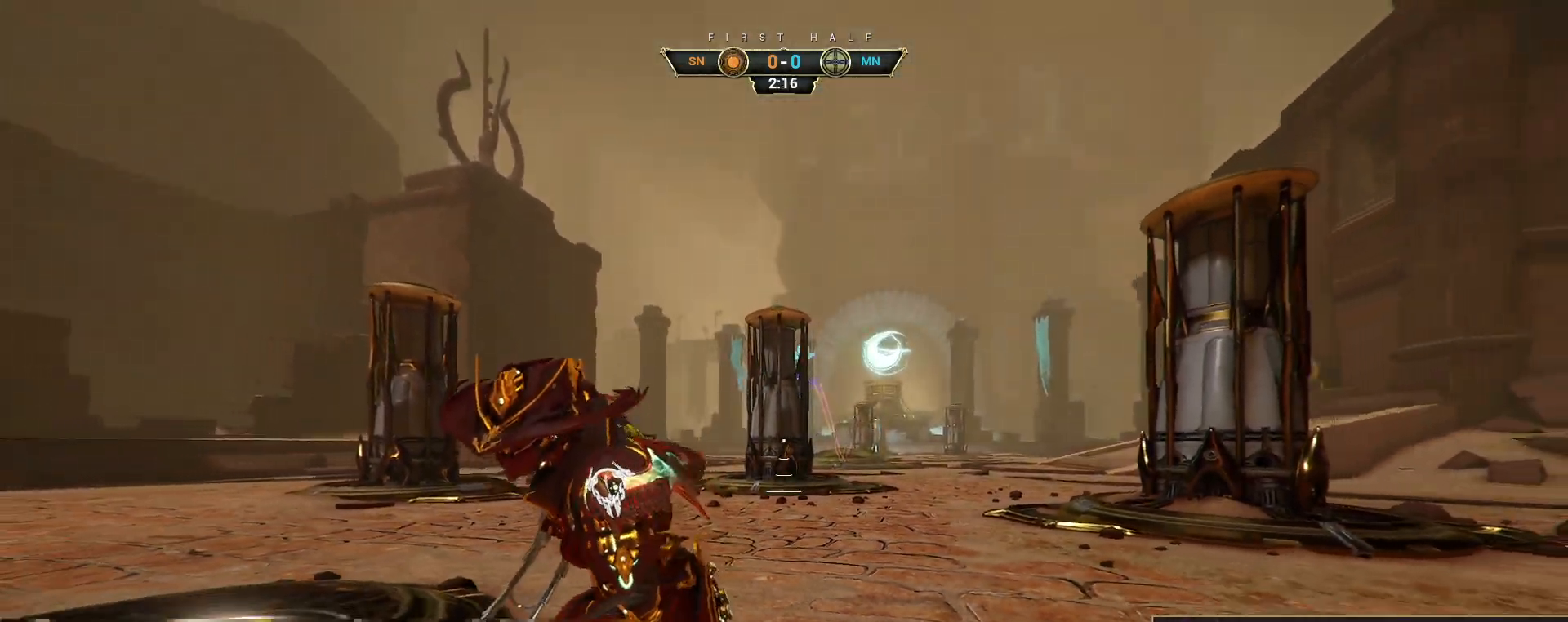
{"keys": ["d", "s"], "mouse": [], "events": [[67, "a", "down"], [283, "a", "up"], [350, "d", "down"]]}
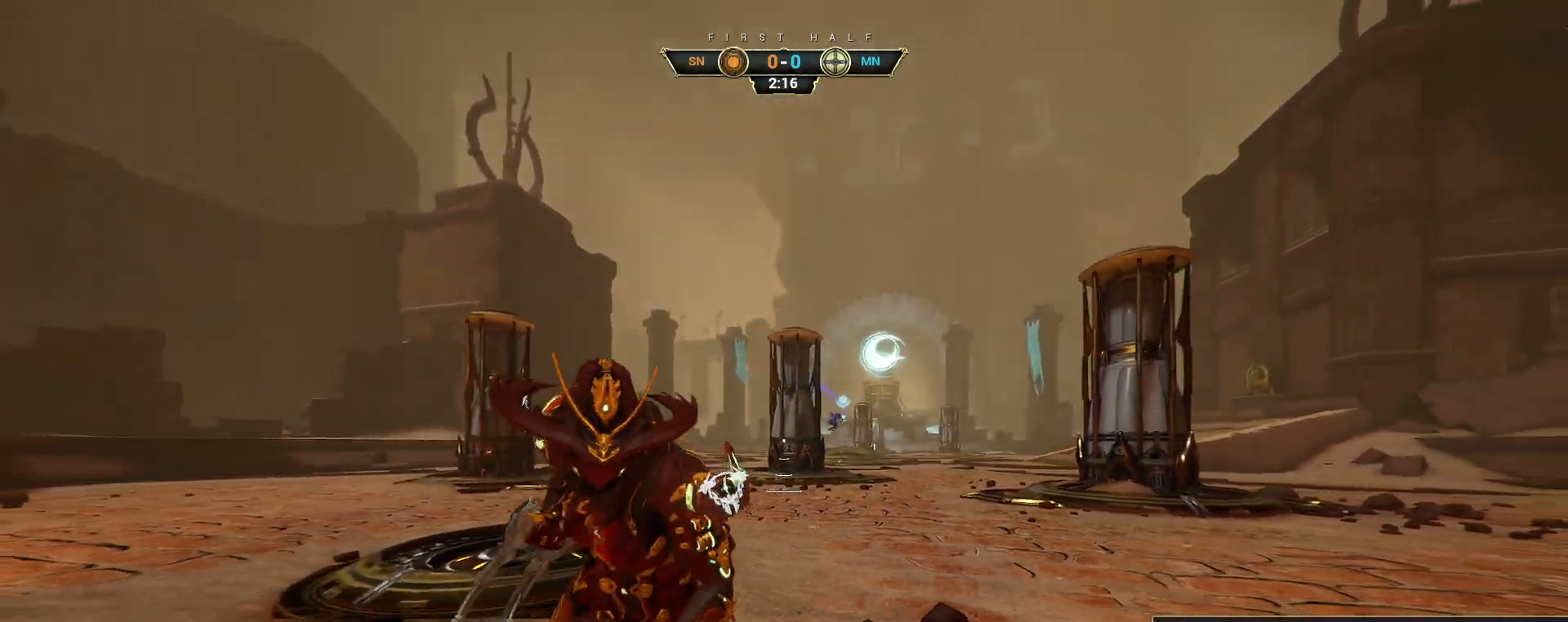
{"keys": ["a"], "mouse": [], "events": [[117, "a", "down"], [133, "d", "up"], [367, "s", "up"]]}
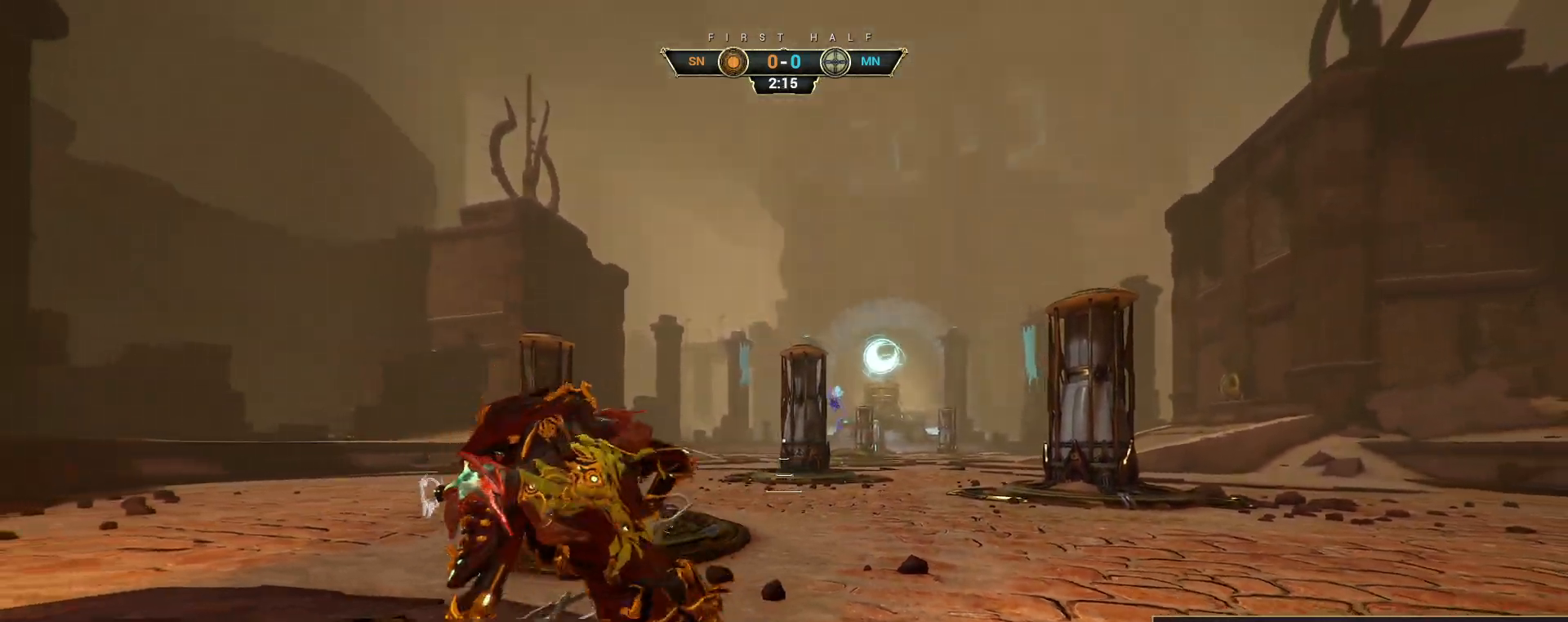
{"keys": ["w"], "mouse": [], "events": [[67, "w", "down"], [467, "a", "up"]]}
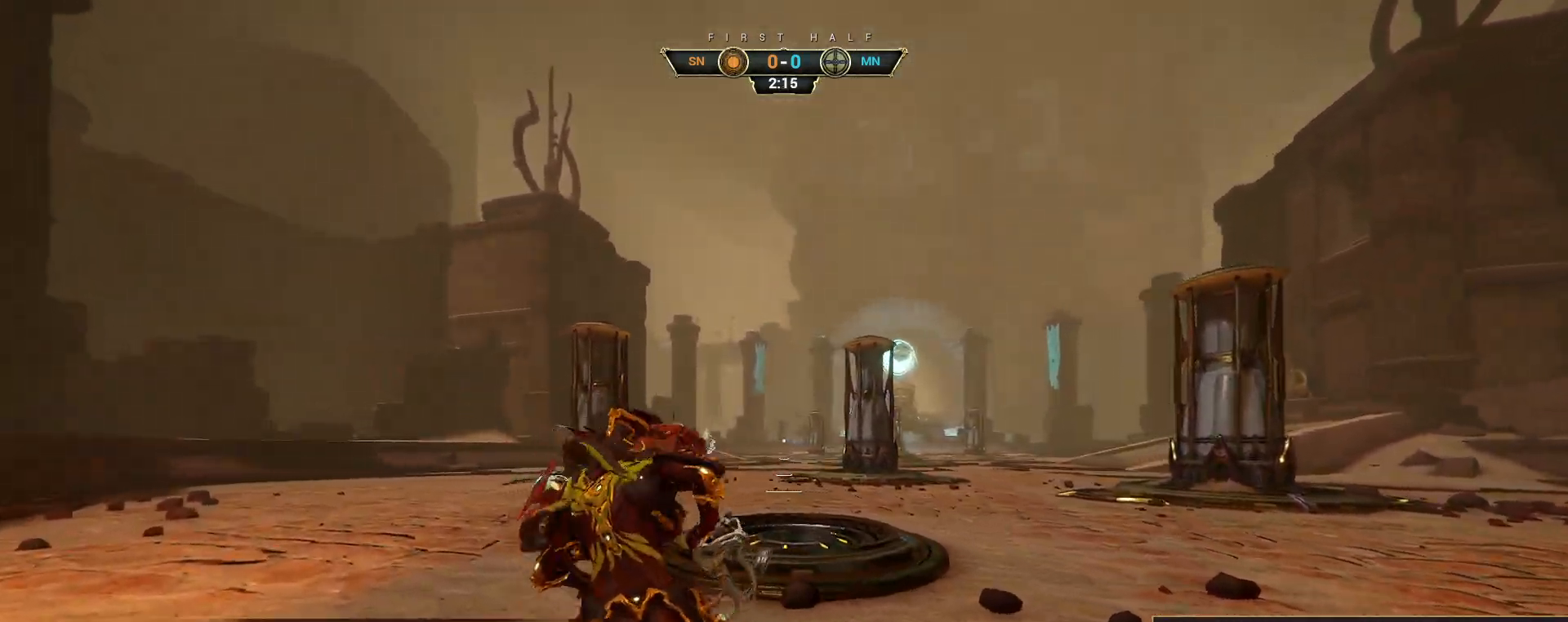
{"keys": ["d", "s"], "mouse": [], "events": [[233, "a", "down"], [283, "w", "up"], [417, "s", "down"], [433, "a", "up"], [467, "d", "down"]]}
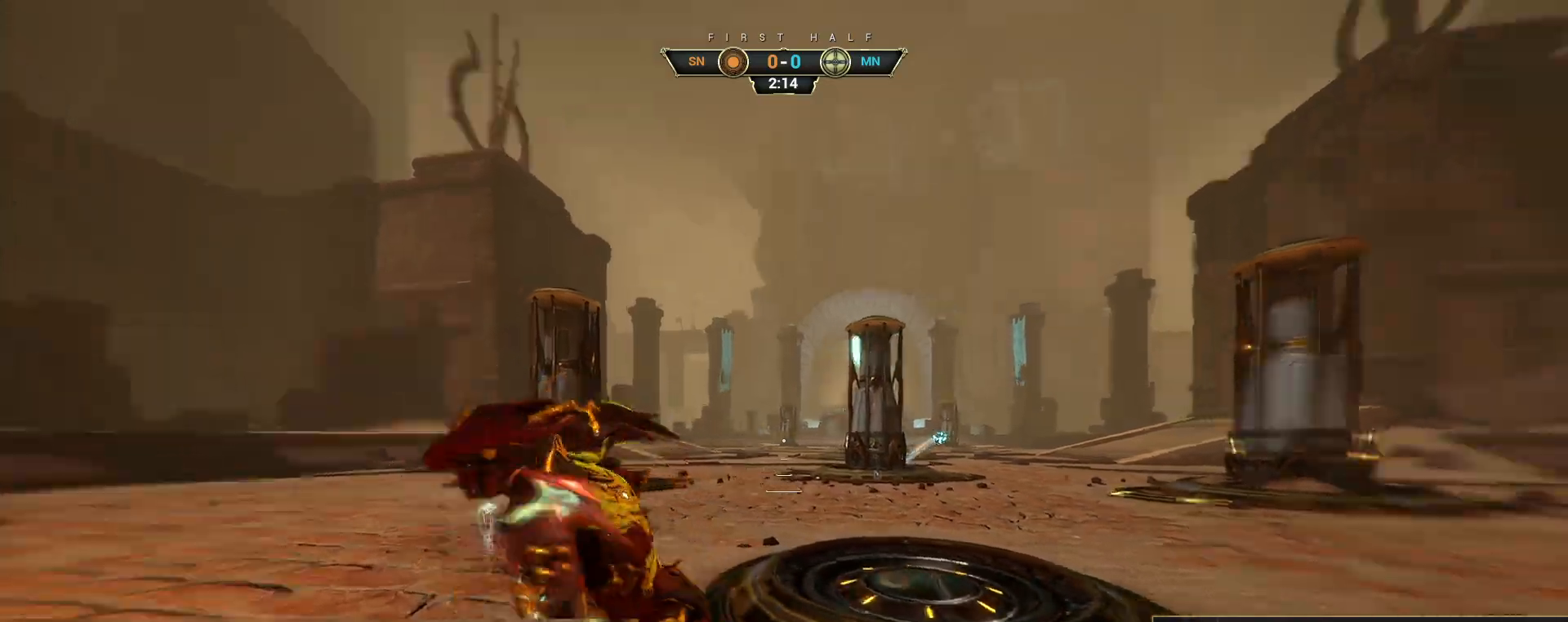
{"keys": ["d", "w"], "mouse": [], "events": [[183, "s", "up"], [217, "ctrl", "down"], [350, "ctrl", "up"], [350, "w", "down"]]}
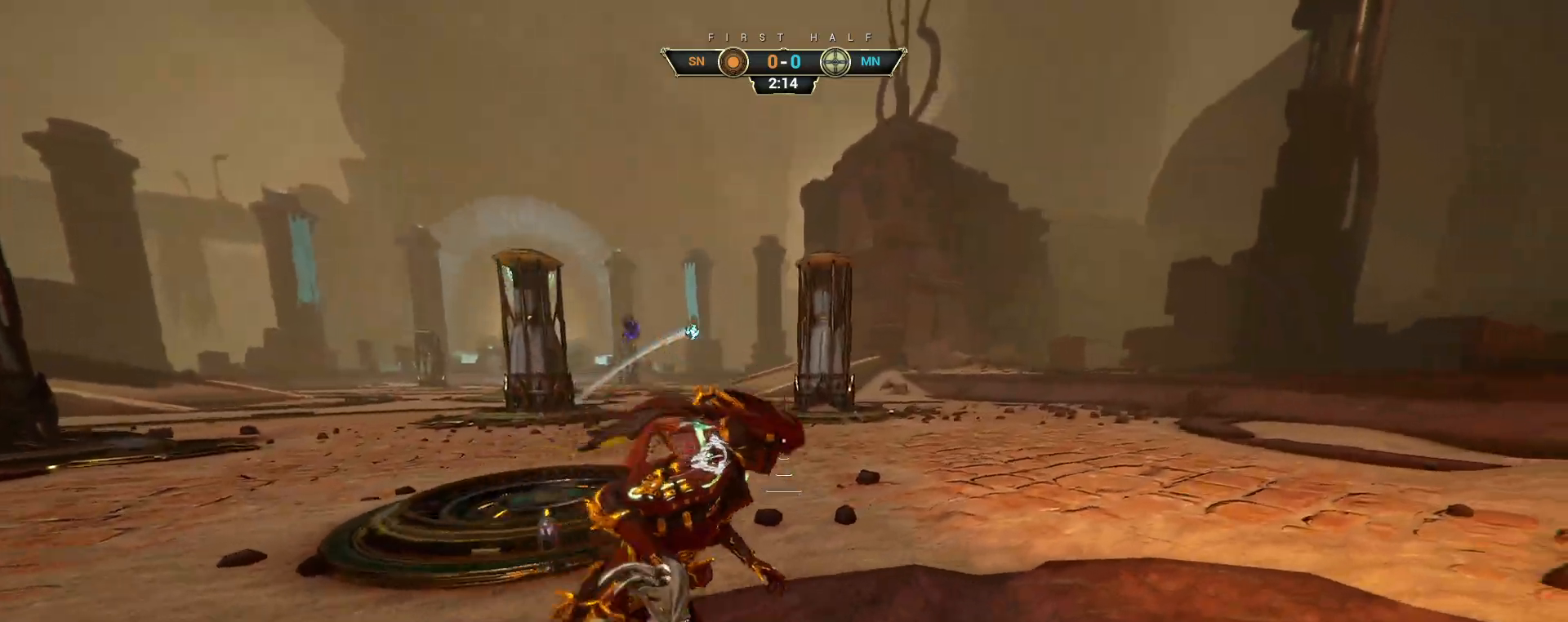
{"keys": ["d"], "mouse": [], "events": [[50, "w", "up"]]}
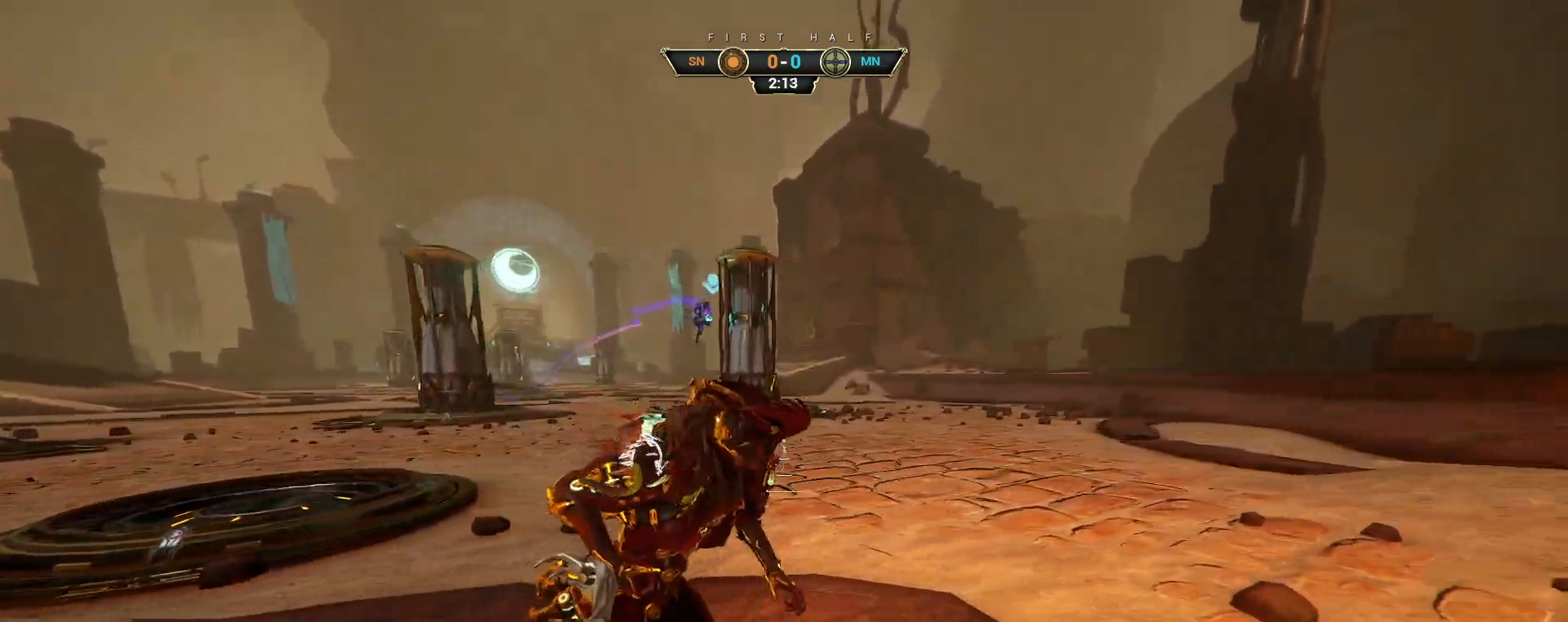
{"keys": ["a", "w"], "mouse": [], "events": [[250, "w", "down"], [400, "d", "up"], [467, "a", "down"]]}
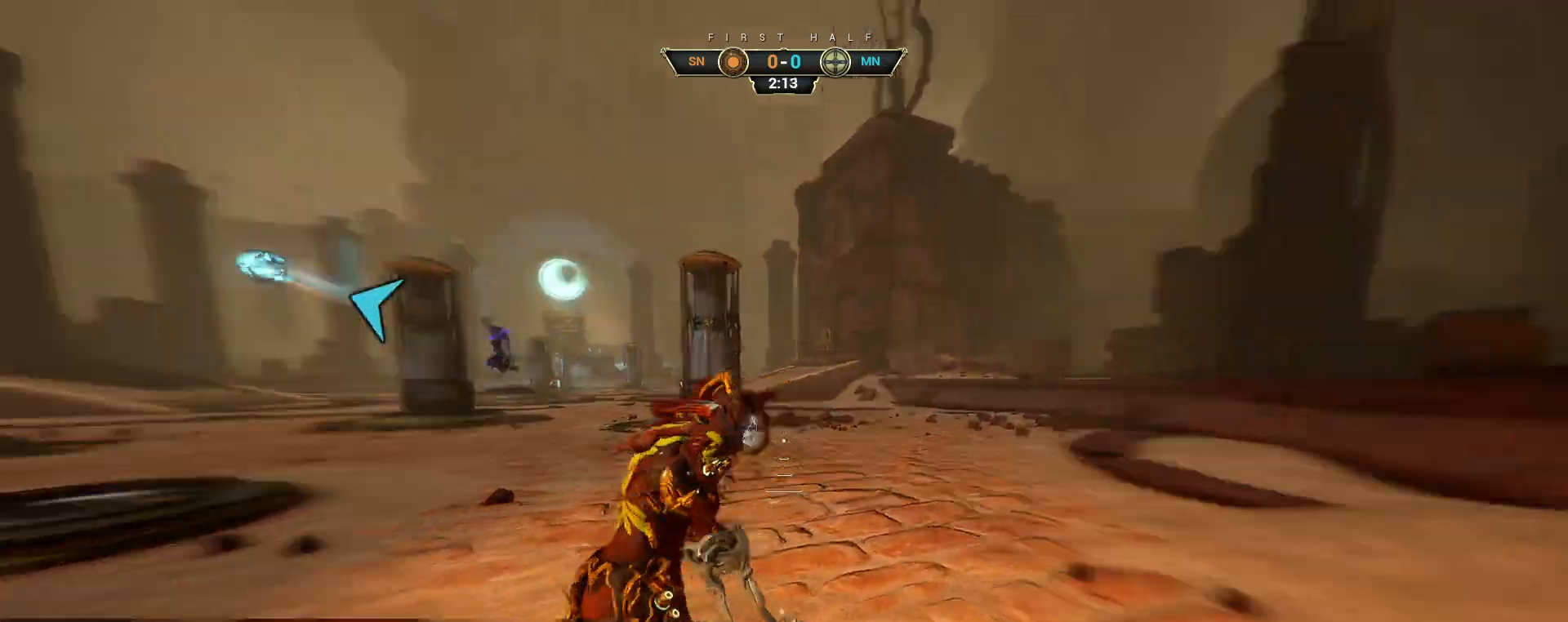
{"keys": ["ctrl", "w"], "mouse": [], "events": [[250, "ctrl", "down"], [317, "a", "up"], [433, "space", "down"], [500, "space", "up"]]}
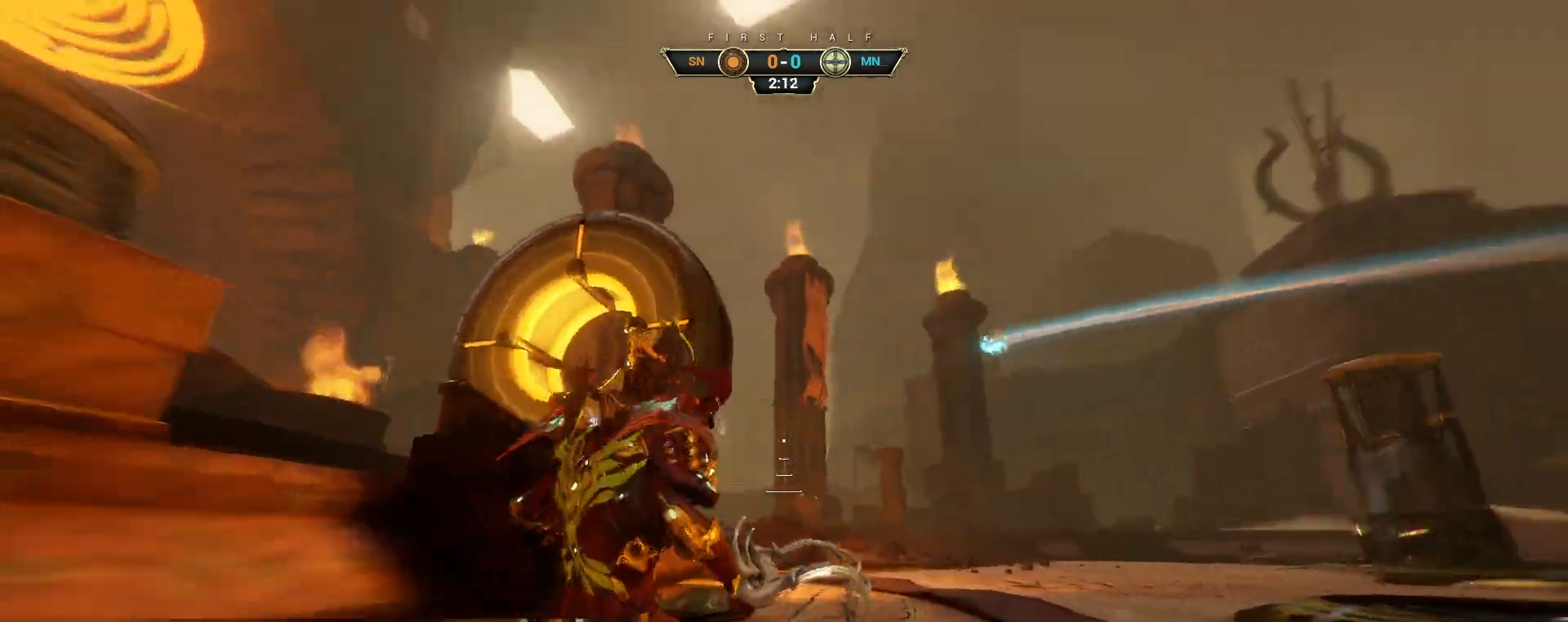
{"keys": ["a", "w"], "mouse": ["right"], "events": [[67, "ctrl", "up"], [67, "space", "down"], [167, "space", "up"], [383, "a", "down"], [467, "mouse_right", "down"]]}
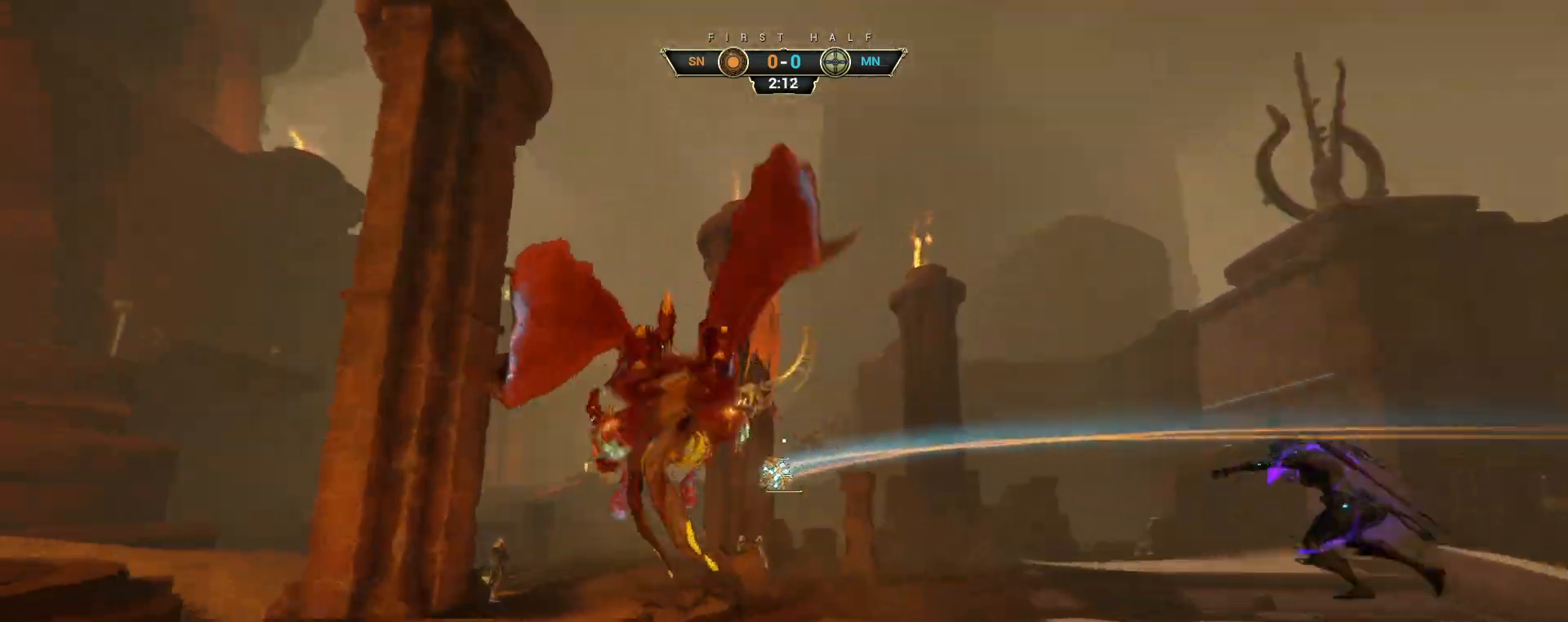
{"keys": ["d", "w"], "mouse": [], "events": [[83, "e", "down"], [83, "mouse_right", "up"], [150, "e", "up"], [233, "a", "up"], [417, "d", "down"]]}
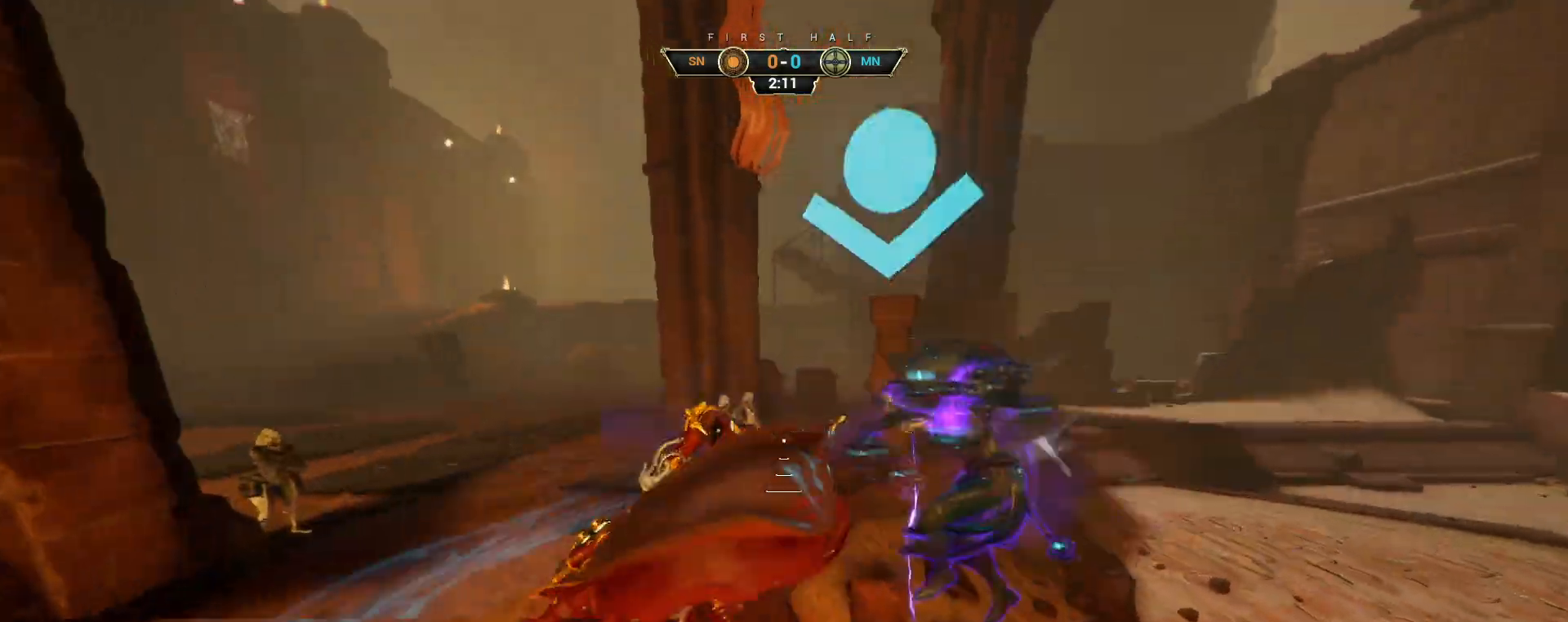
{"keys": ["w"], "mouse": [], "events": [[317, "d", "up"]]}
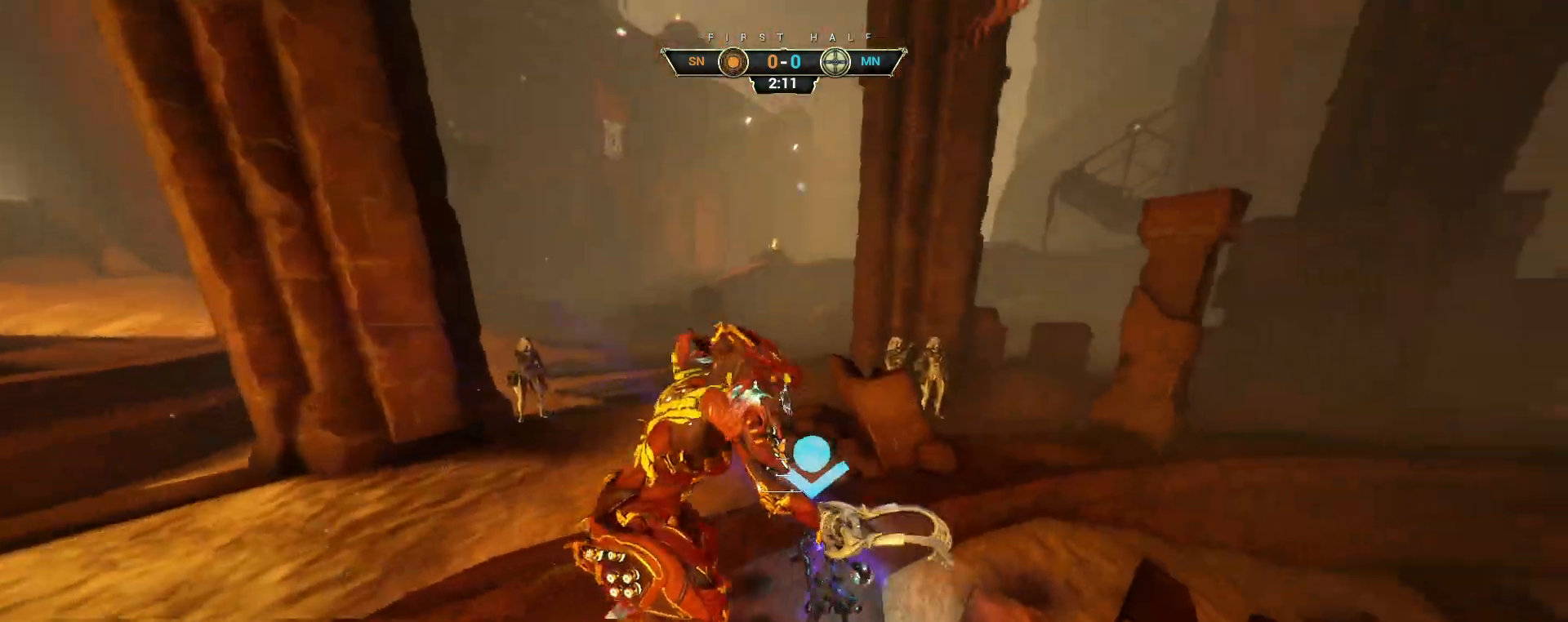
{"keys": ["d", "w"], "mouse": [], "events": [[17, "e", "down"], [83, "e", "up"], [333, "a", "down"], [450, "a", "up"], [450, "d", "down"]]}
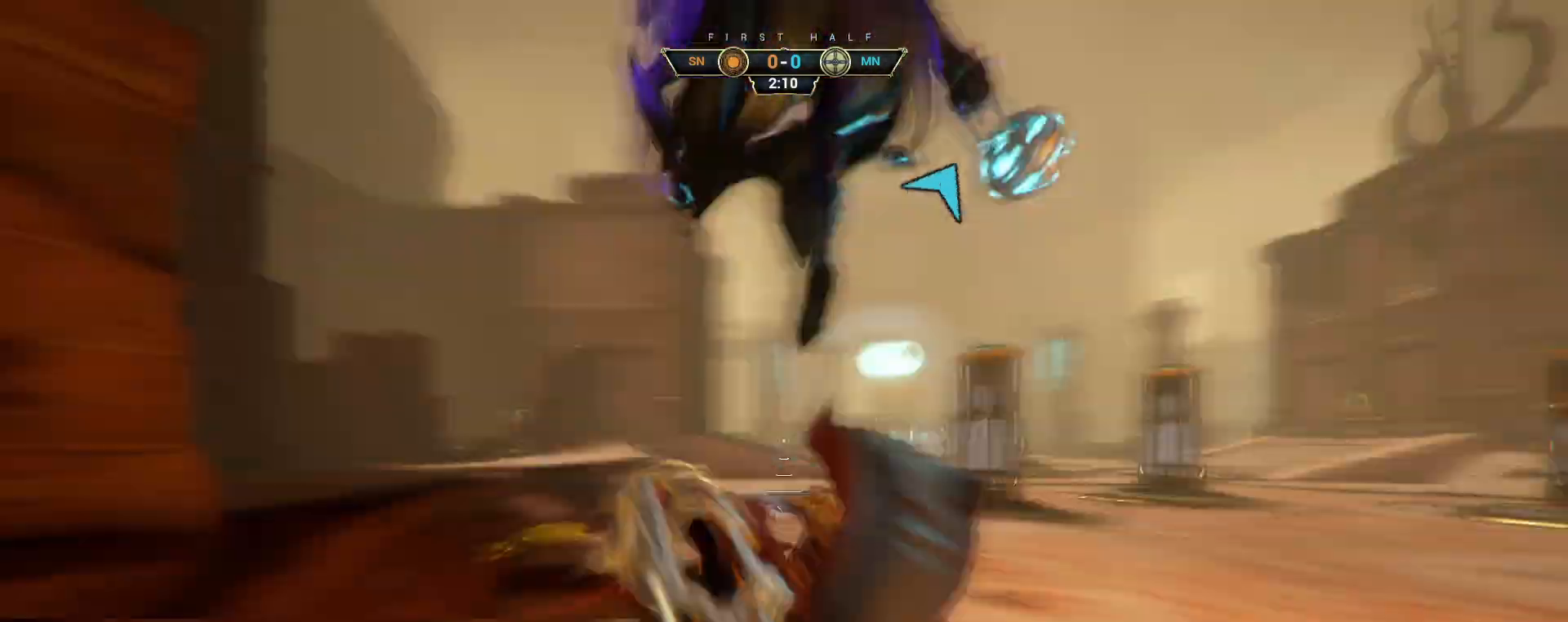
{"keys": ["ctrl", "w"], "mouse": [], "events": [[233, "d", "up"], [367, "ctrl", "down"], [417, "space", "down"], [483, "space", "up"]]}
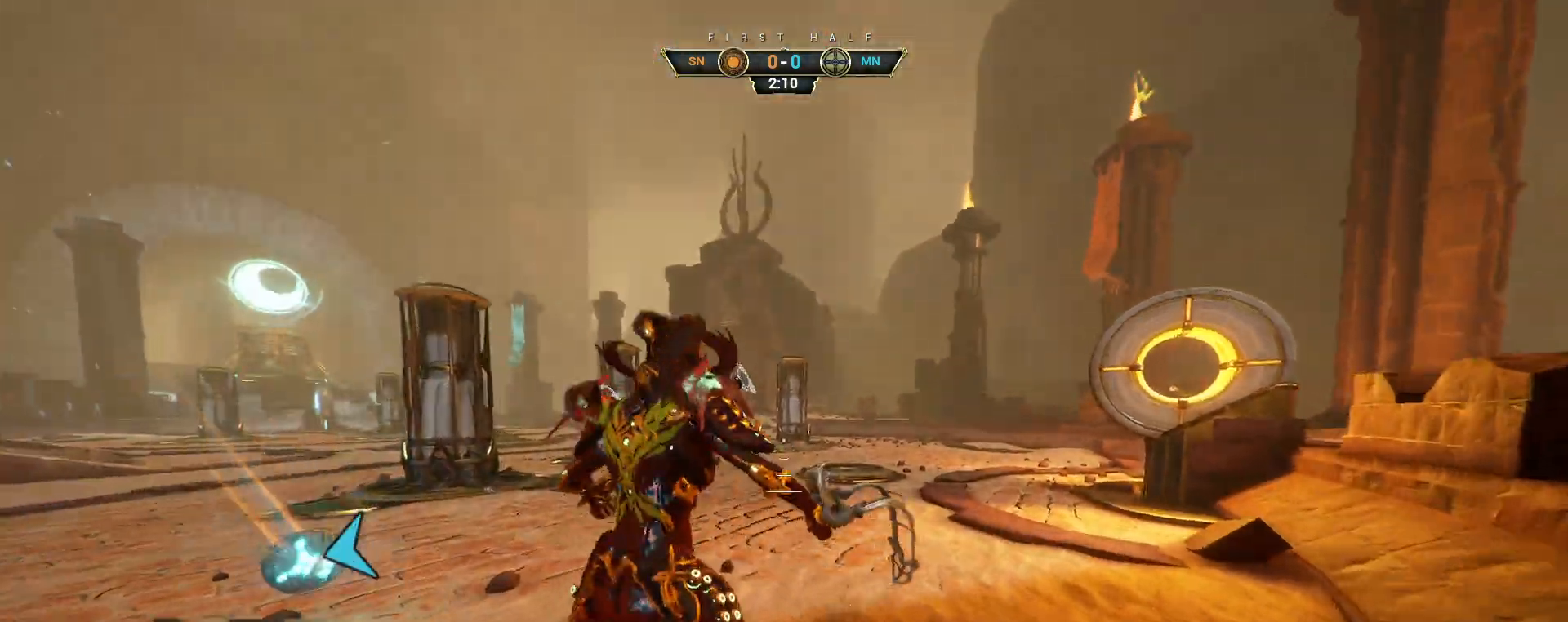
{"keys": ["w"], "mouse": ["right"], "events": [[33, "ctrl", "up"], [50, "space", "down"], [117, "space", "up"], [183, "a", "down"], [183, "mouse_right", "down"], [267, "a", "up"]]}
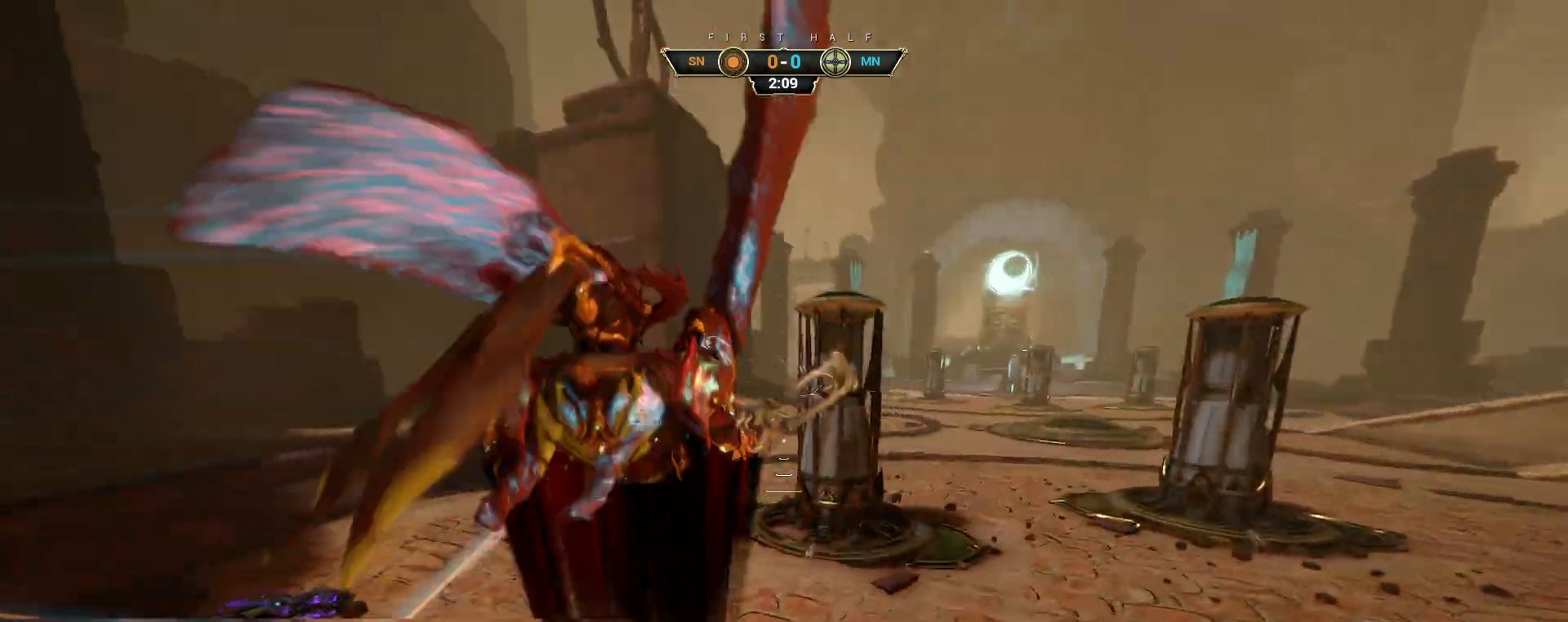
{"keys": ["d", "w"], "mouse": [], "events": [[33, "e", "down"], [33, "mouse_right", "up"], [133, "e", "up"], [433, "a", "down"], [483, "a", "up"], [500, "d", "down"]]}
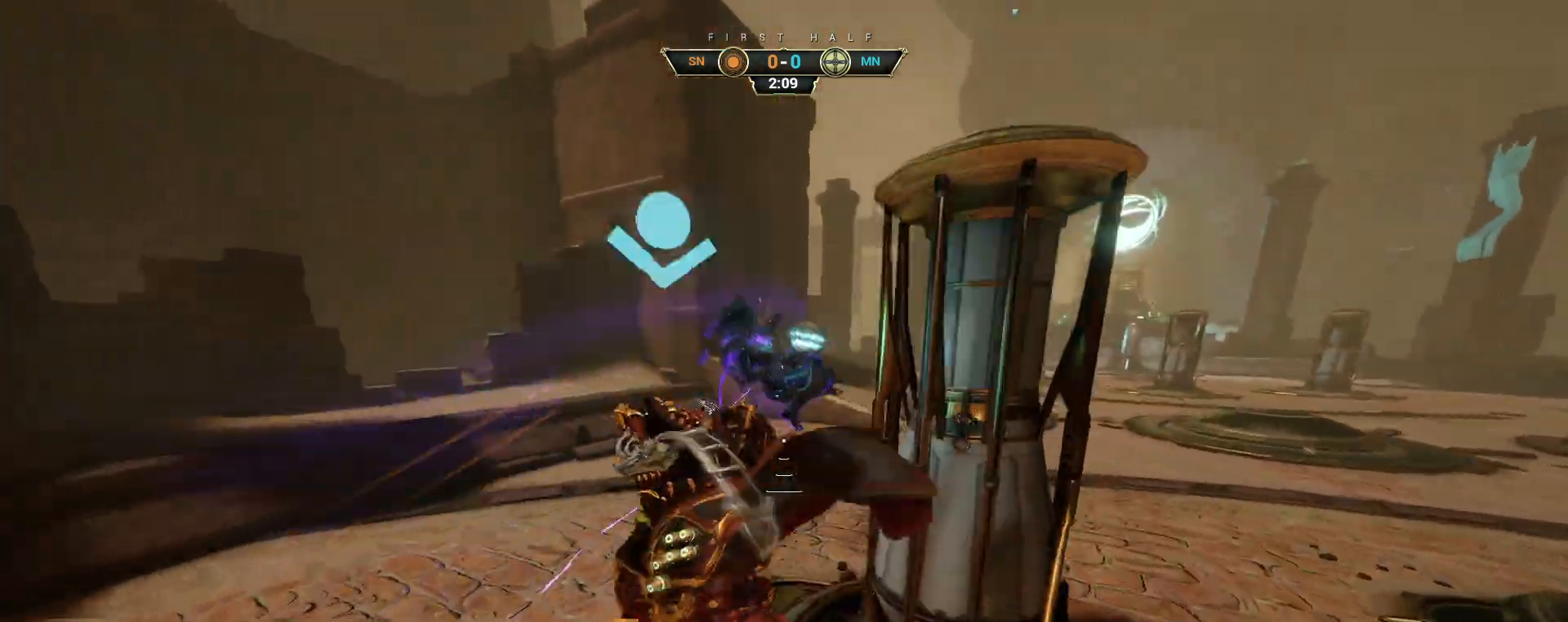
{"keys": ["ctrl", "w"], "mouse": [], "events": [[483, "d", "up"], [500, "ctrl", "down"]]}
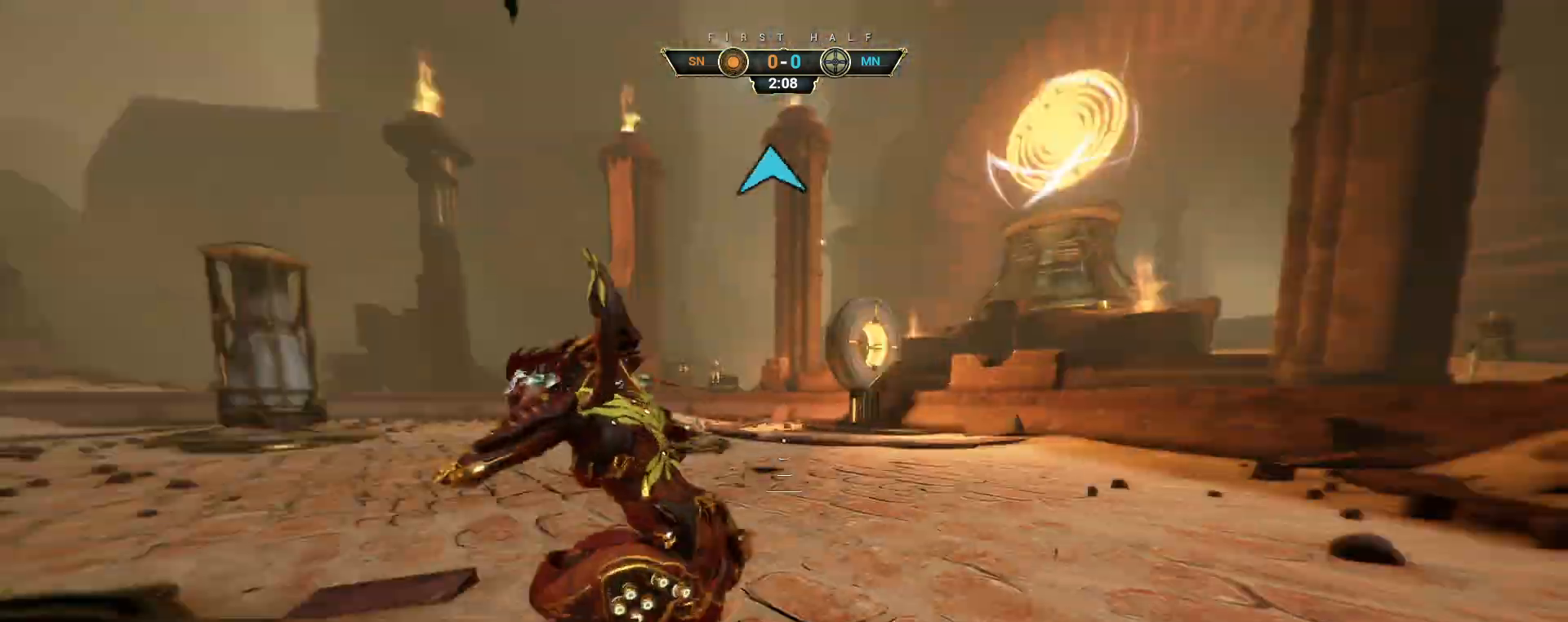
{"keys": ["w"], "mouse": [], "events": [[83, "space", "down"], [133, "space", "up"], [217, "space", "down"], [250, "ctrl", "up"], [267, "space", "up"], [317, "d", "down"], [400, "d", "up"]]}
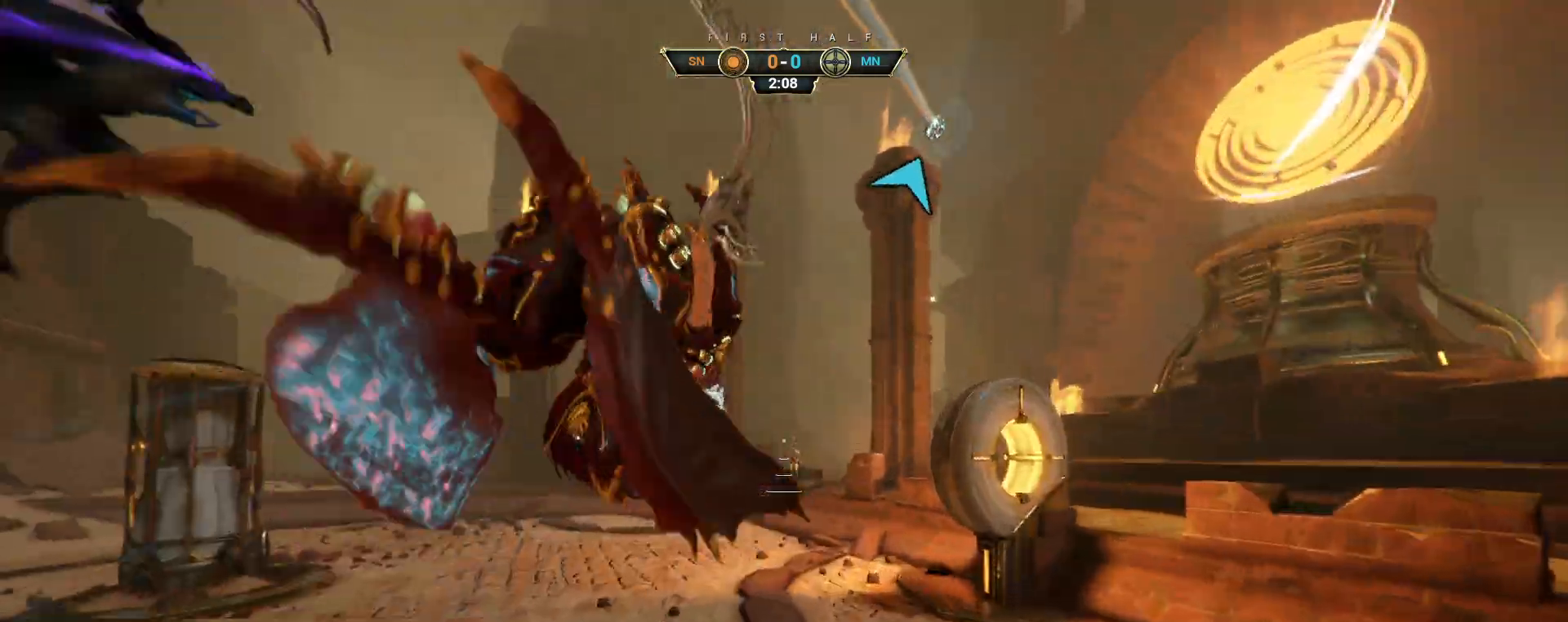
{"keys": ["w"], "mouse": ["right"], "events": [[50, "a", "down"], [150, "a", "up"], [367, "mouse_right", "down"]]}
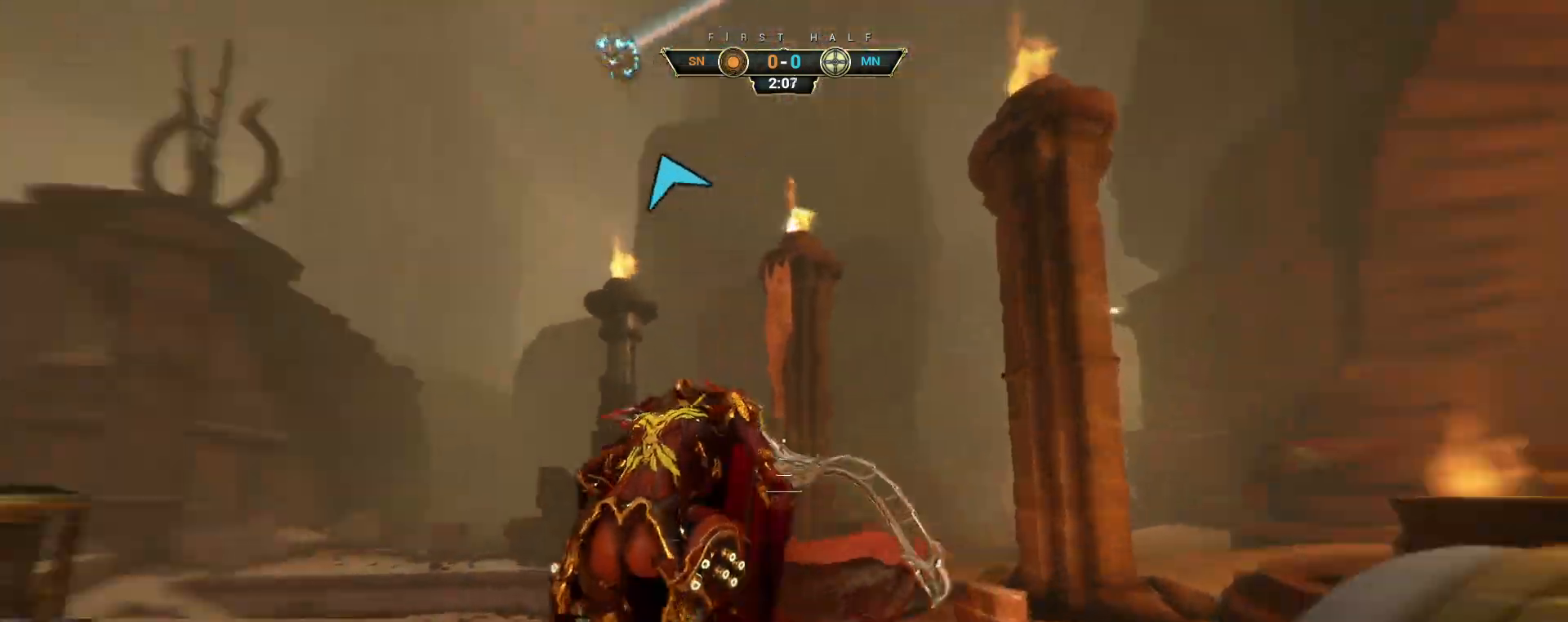
{"keys": ["a"], "mouse": [], "events": [[233, "a", "down"], [283, "w", "up"], [400, "e", "down"], [467, "mouse_right", "up"], [483, "e", "up"]]}
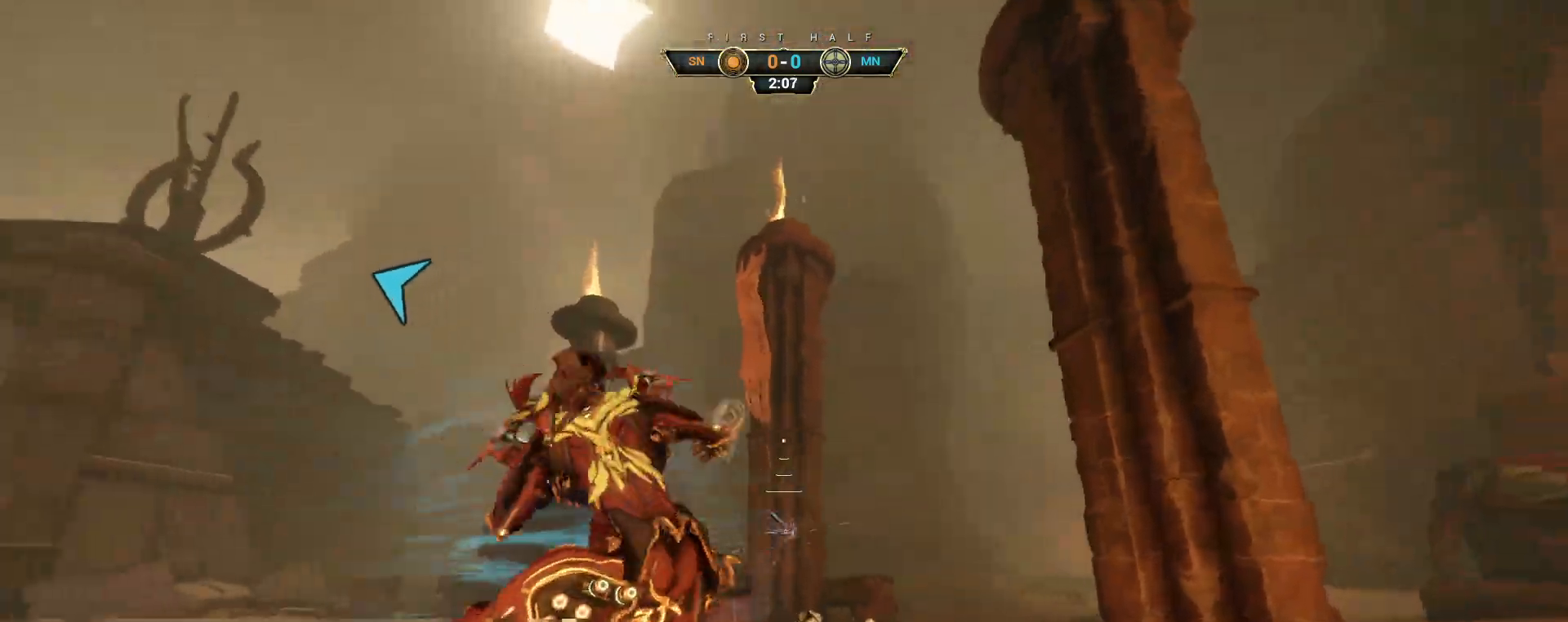
{"keys": ["a"], "mouse": [], "events": [[17, "s", "down"], [450, "s", "up"]]}
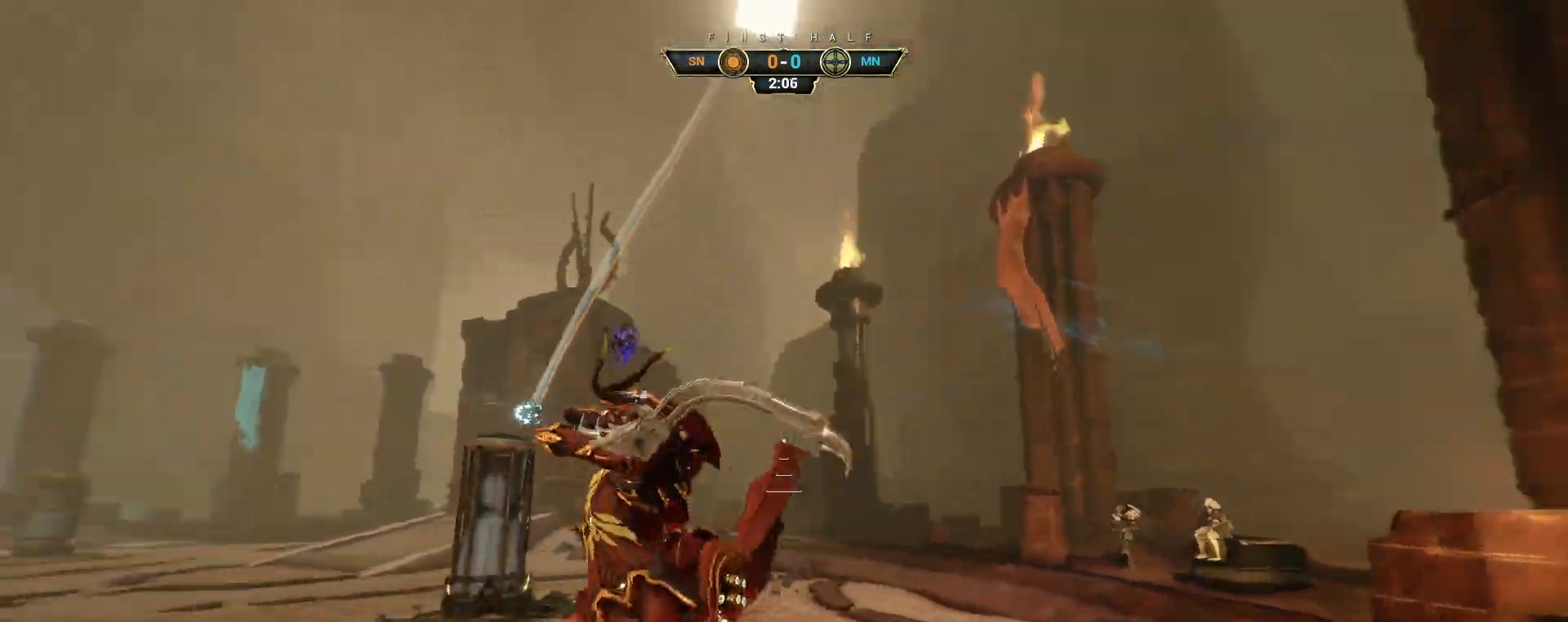
{"keys": ["w"], "mouse": [], "events": [[117, "w", "down"], [417, "a", "up"]]}
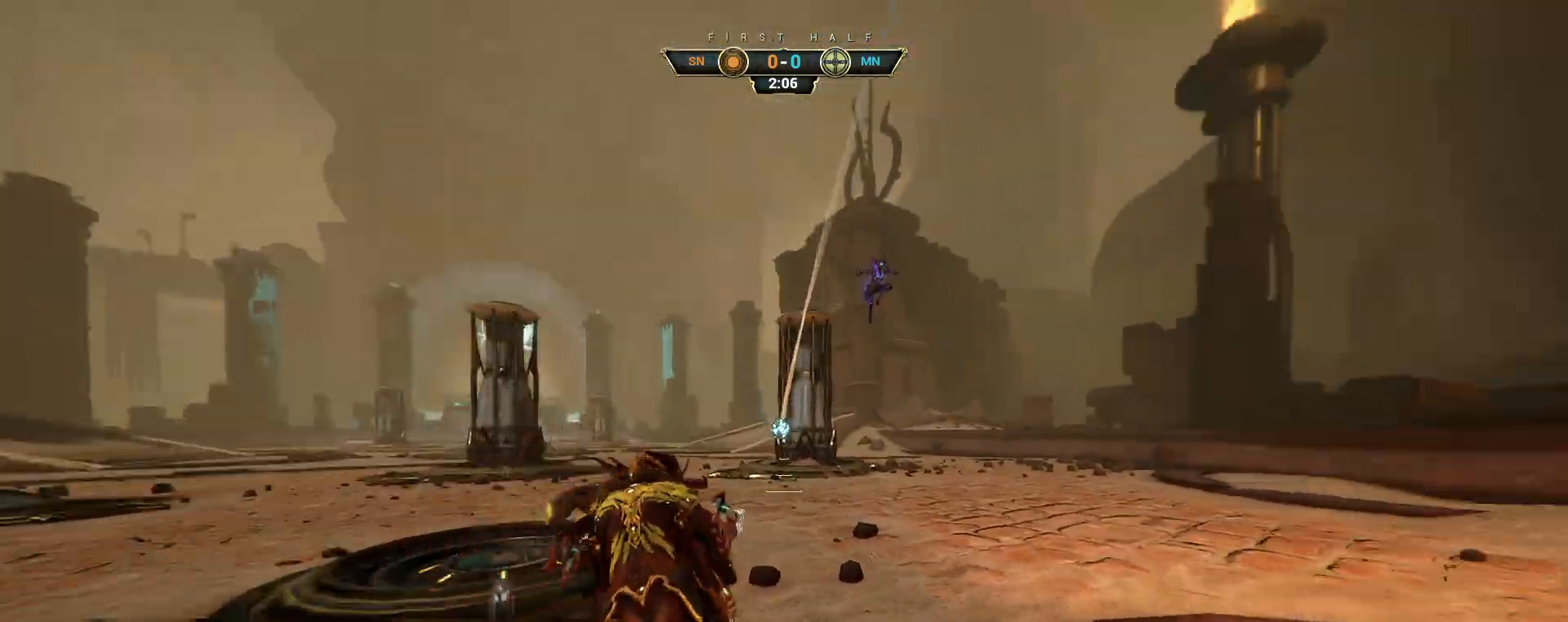
{"keys": ["e", "w"], "mouse": ["right"], "events": [[17, "space", "down"], [100, "space", "up"], [217, "d", "down"], [333, "d", "up"], [367, "mouse_right", "down"], [450, "e", "down"]]}
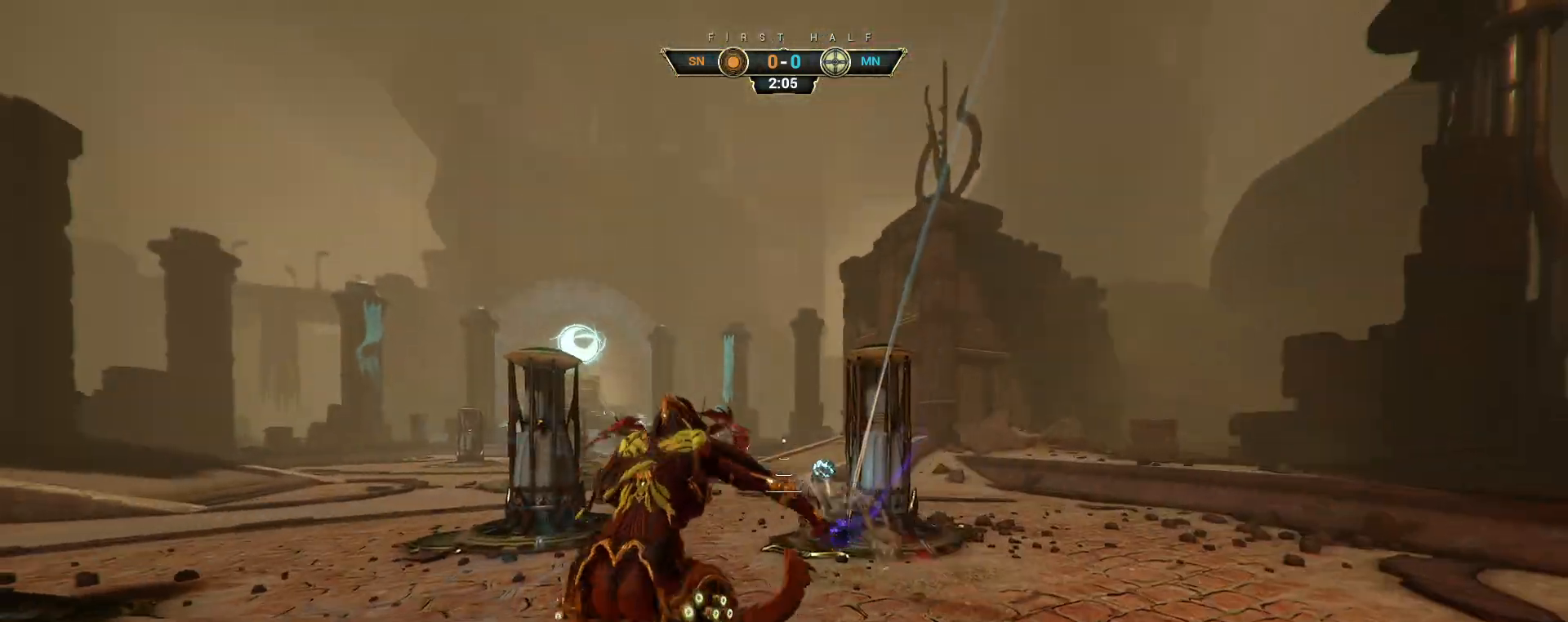
{"keys": ["d"], "mouse": [], "events": [[17, "e", "up"], [267, "d", "down"], [367, "d", "up"], [383, "mouse_right", "up"], [433, "d", "down"], [450, "w", "up"]]}
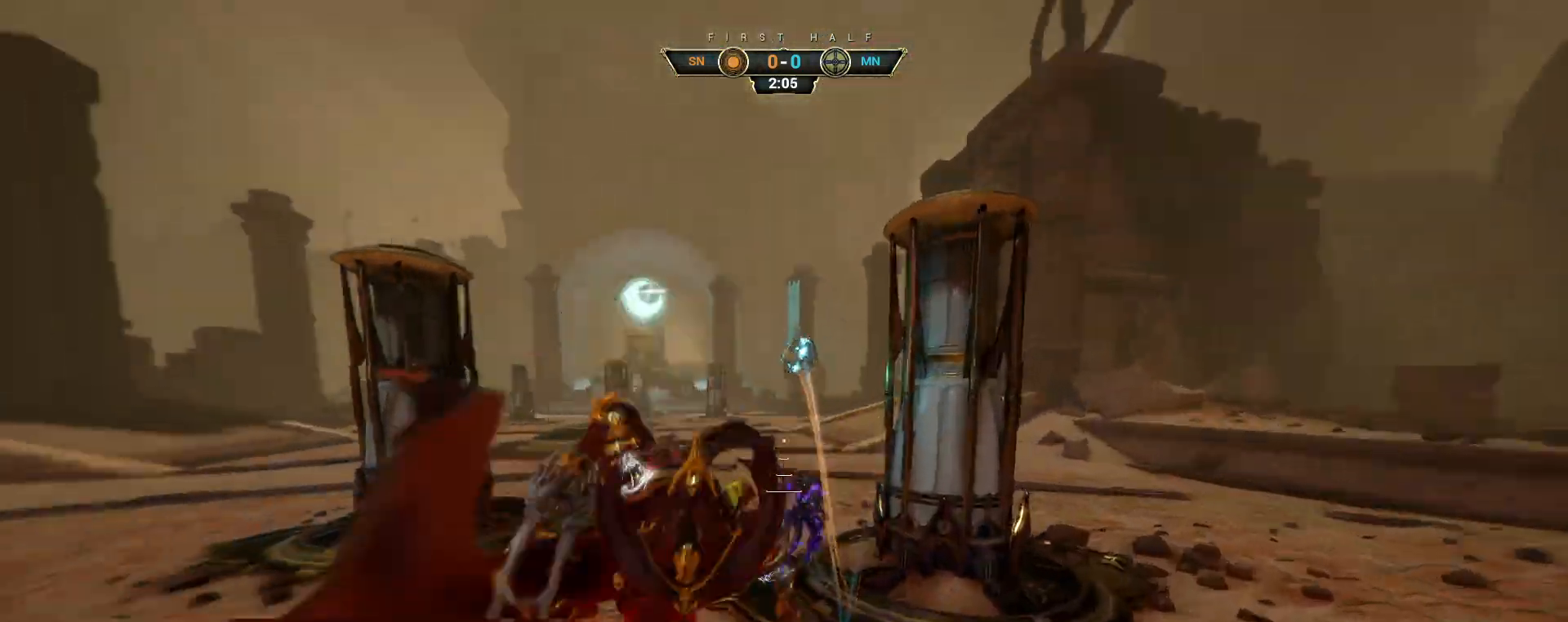
{"keys": ["a", "s"], "mouse": [], "events": [[100, "s", "down"], [133, "d", "up"], [200, "a", "down"]]}
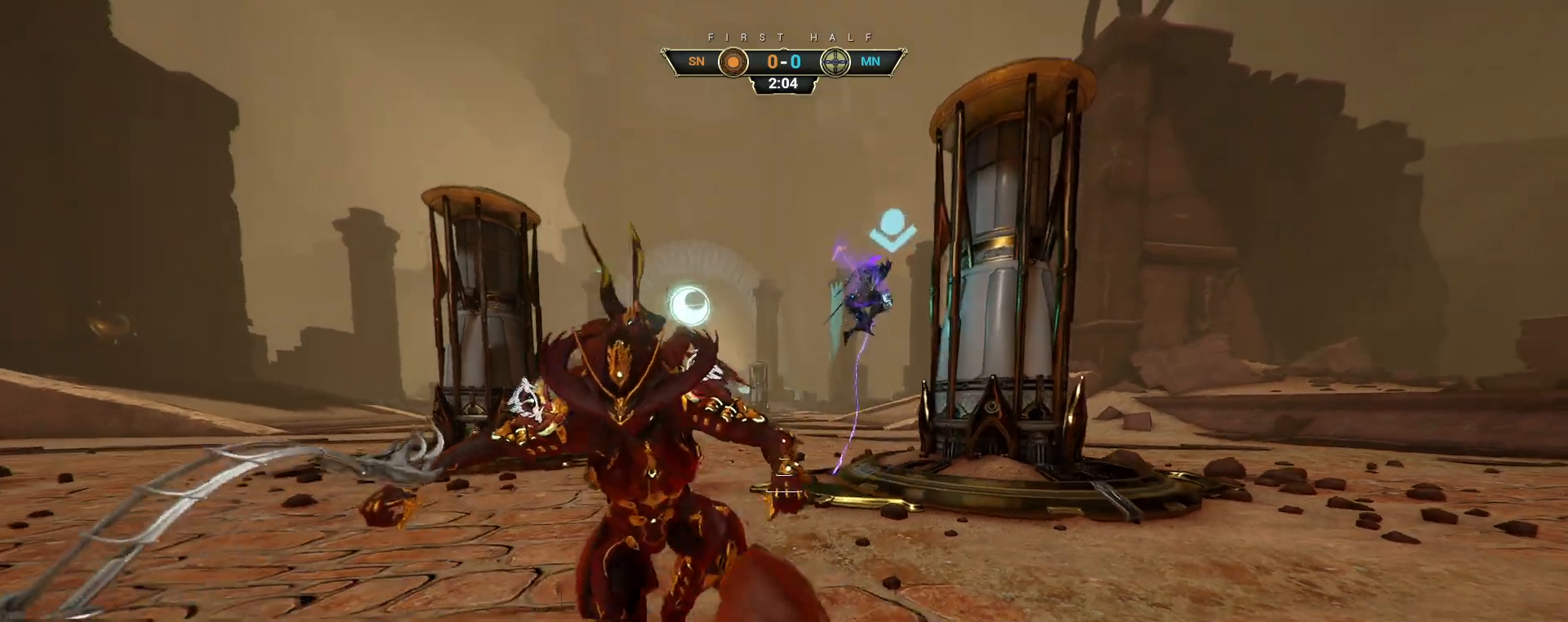
{"keys": ["ctrl", "s"], "mouse": [], "events": [[150, "a", "up"], [383, "ctrl", "down"]]}
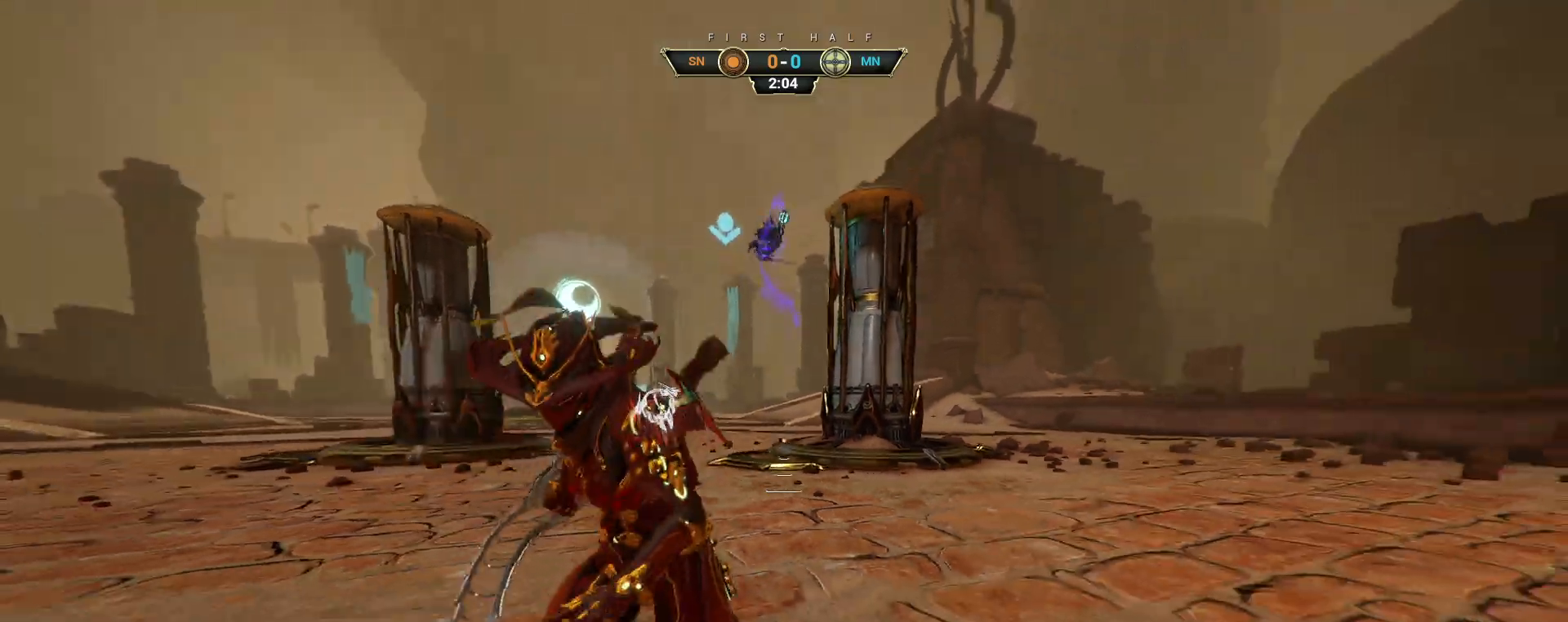
{"keys": ["d"], "mouse": [], "events": [[17, "ctrl", "up"], [33, "d", "down"], [333, "s", "up"]]}
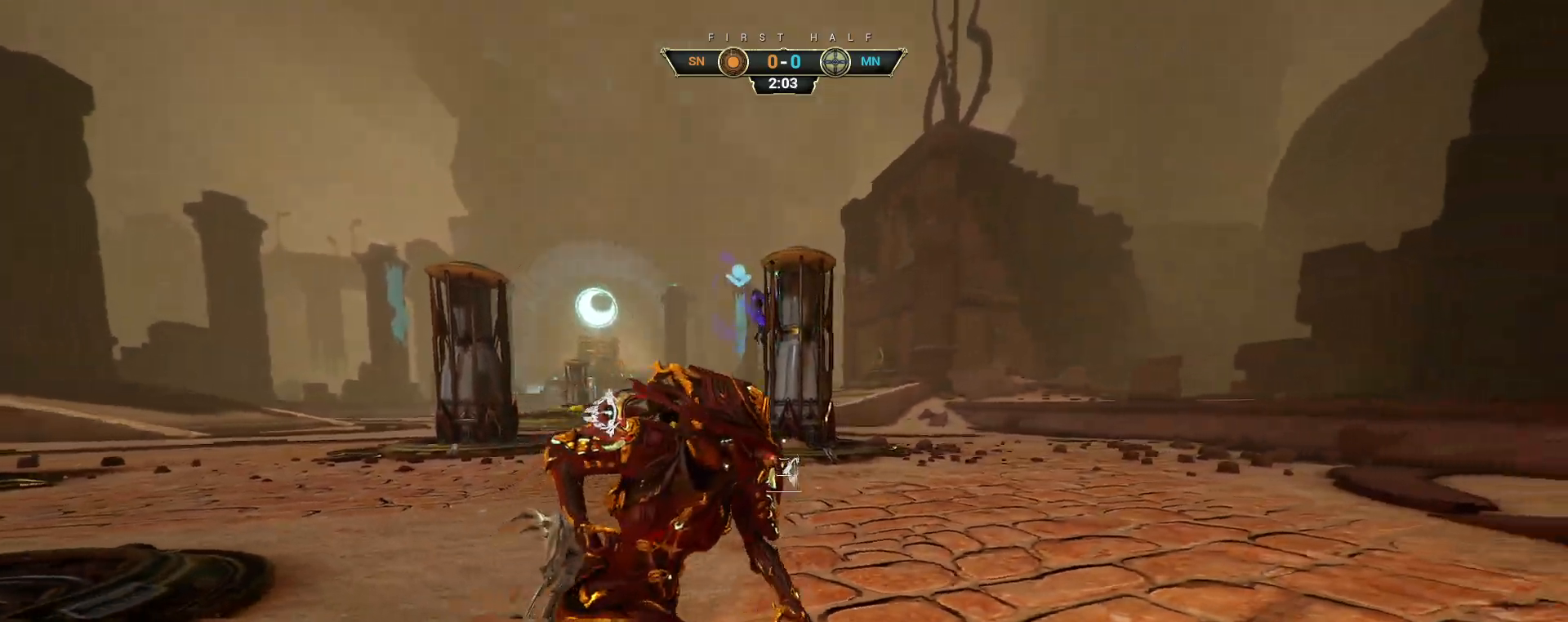
{"keys": ["d"], "mouse": [], "events": []}